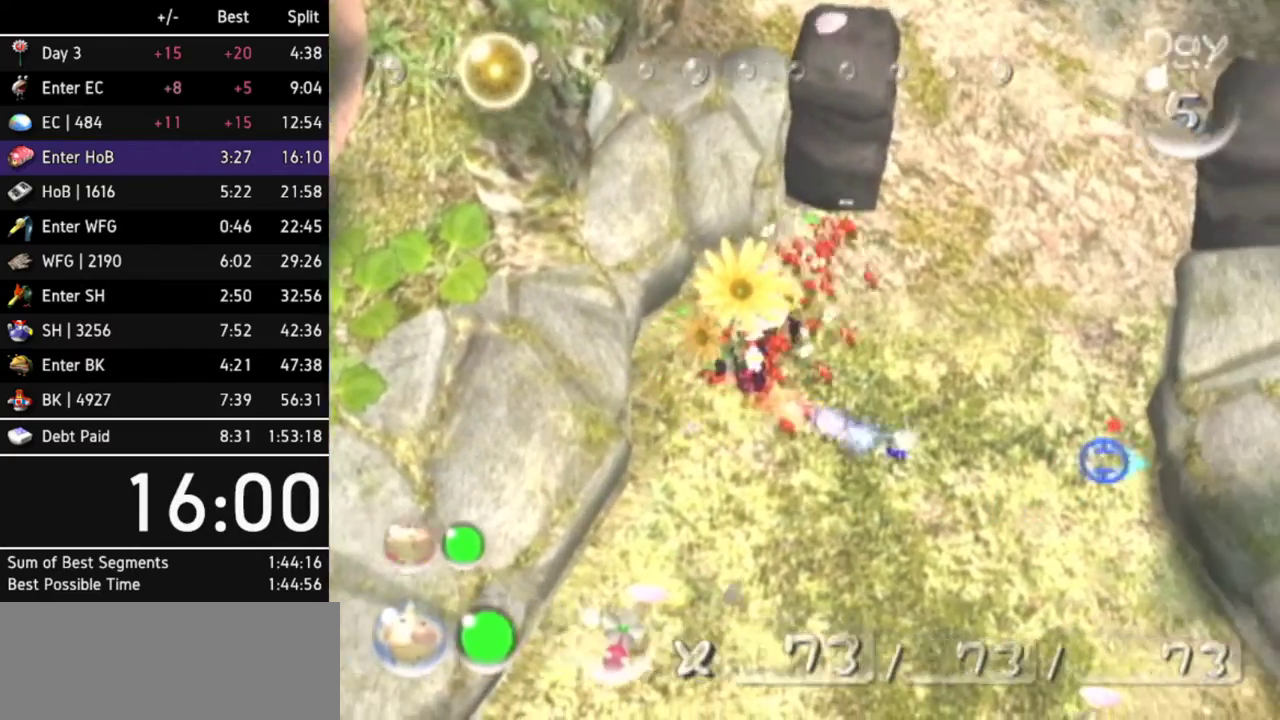
Gameplay with a controller (Nintendo layout); each line is a JSON object with the inputs held at the frame after it. Not read: L3 R3.
{"buttons": [], "left_stick": "left", "right_stick": "center"}
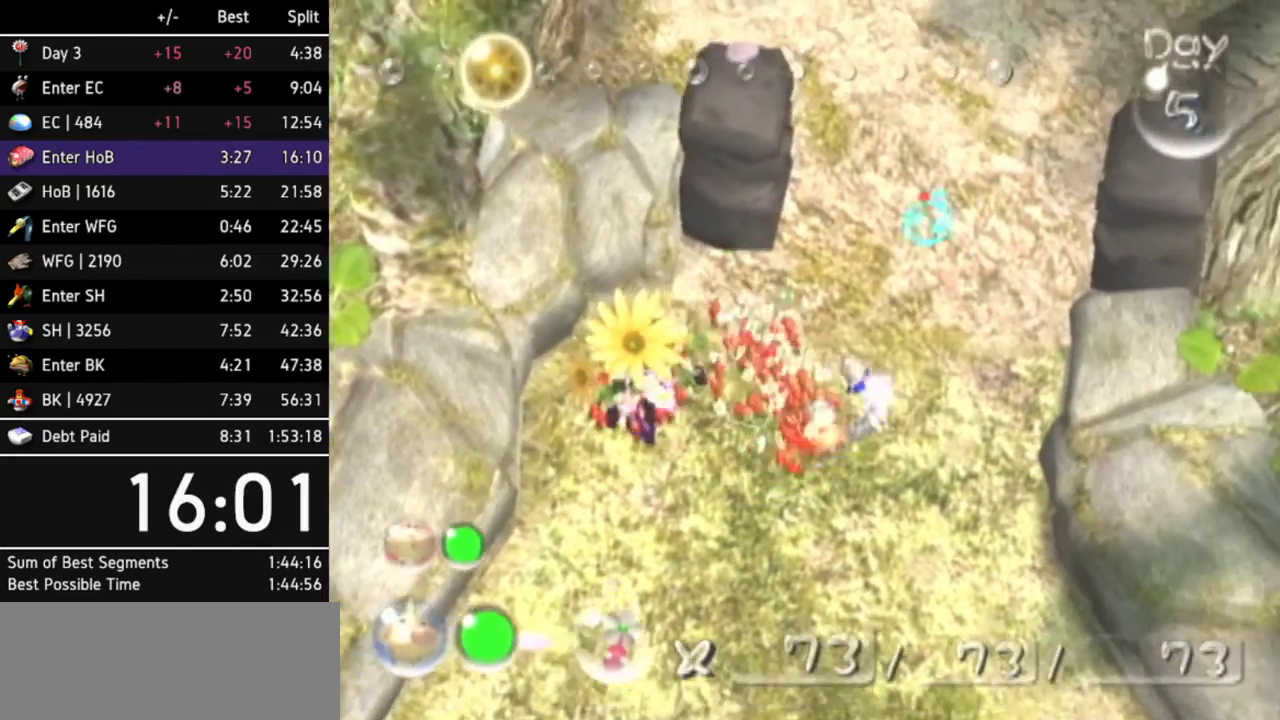
{"buttons": ["B"], "left_stick": "up-right", "right_stick": "center"}
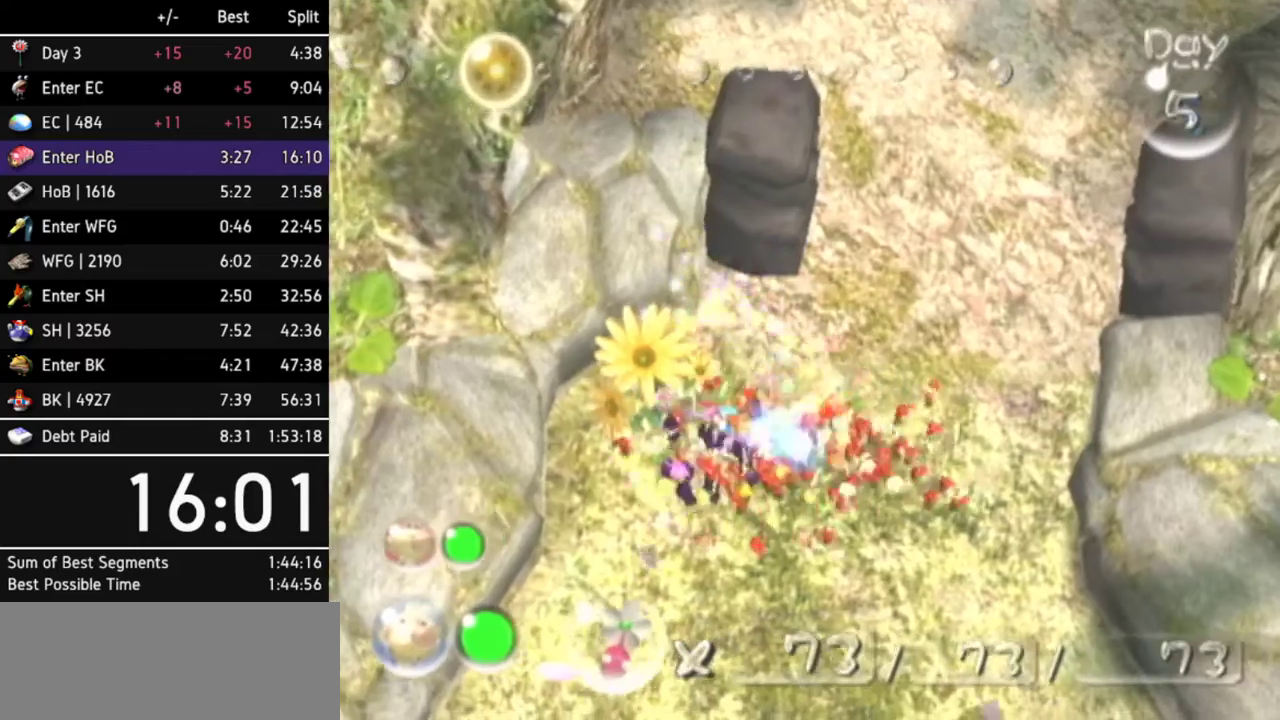
{"buttons": ["A"], "left_stick": "up-right", "right_stick": "center"}
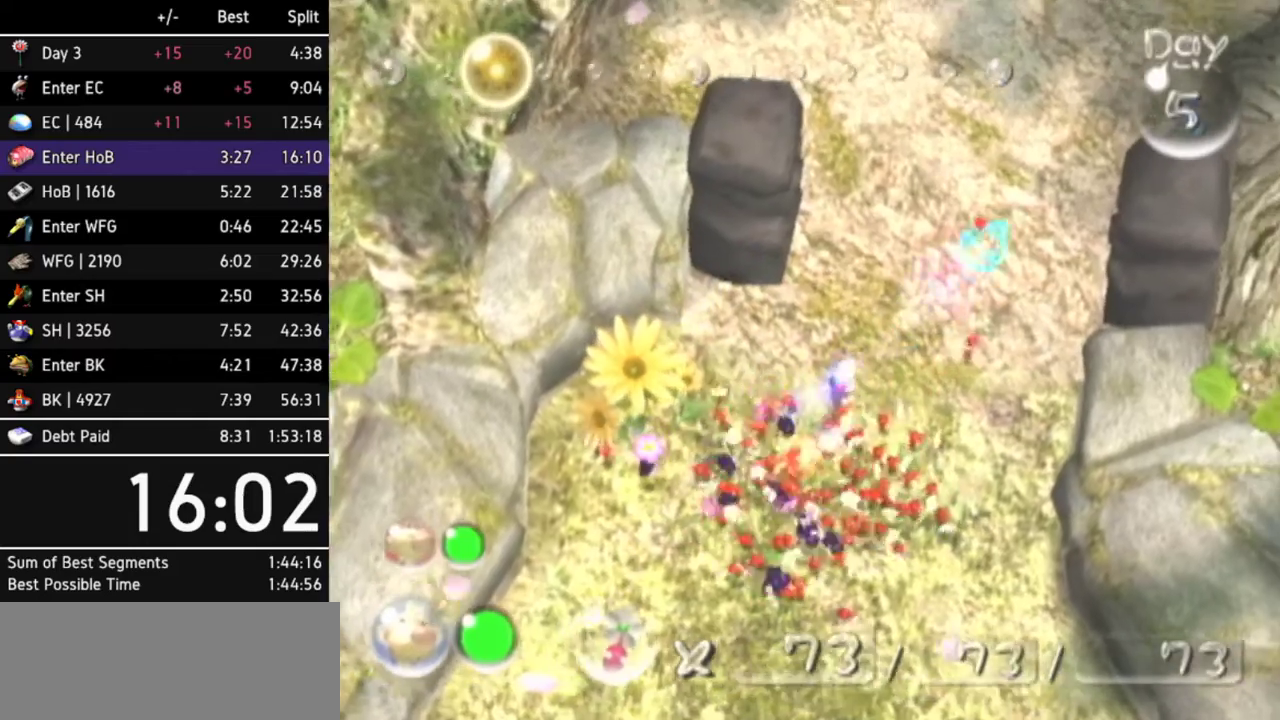
{"buttons": ["A", "DPAD_RIGHT"], "left_stick": "center", "right_stick": "center"}
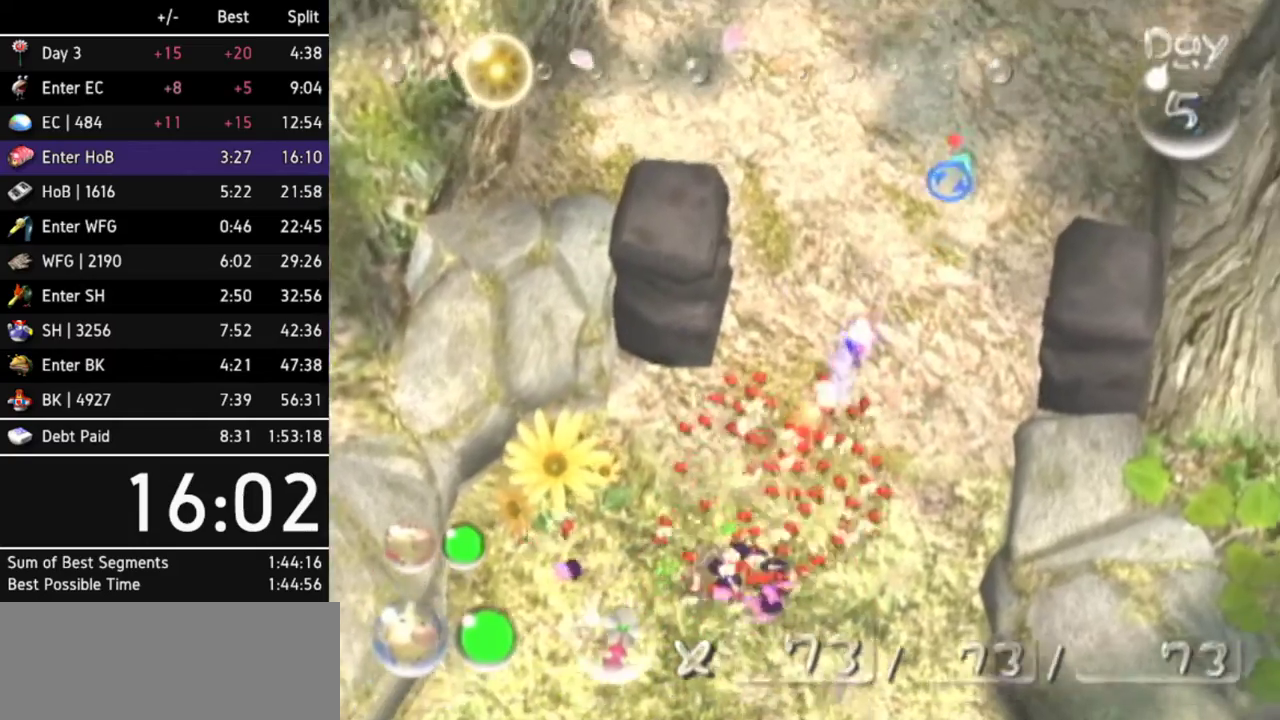
{"buttons": ["A"], "left_stick": "up-right", "right_stick": "center"}
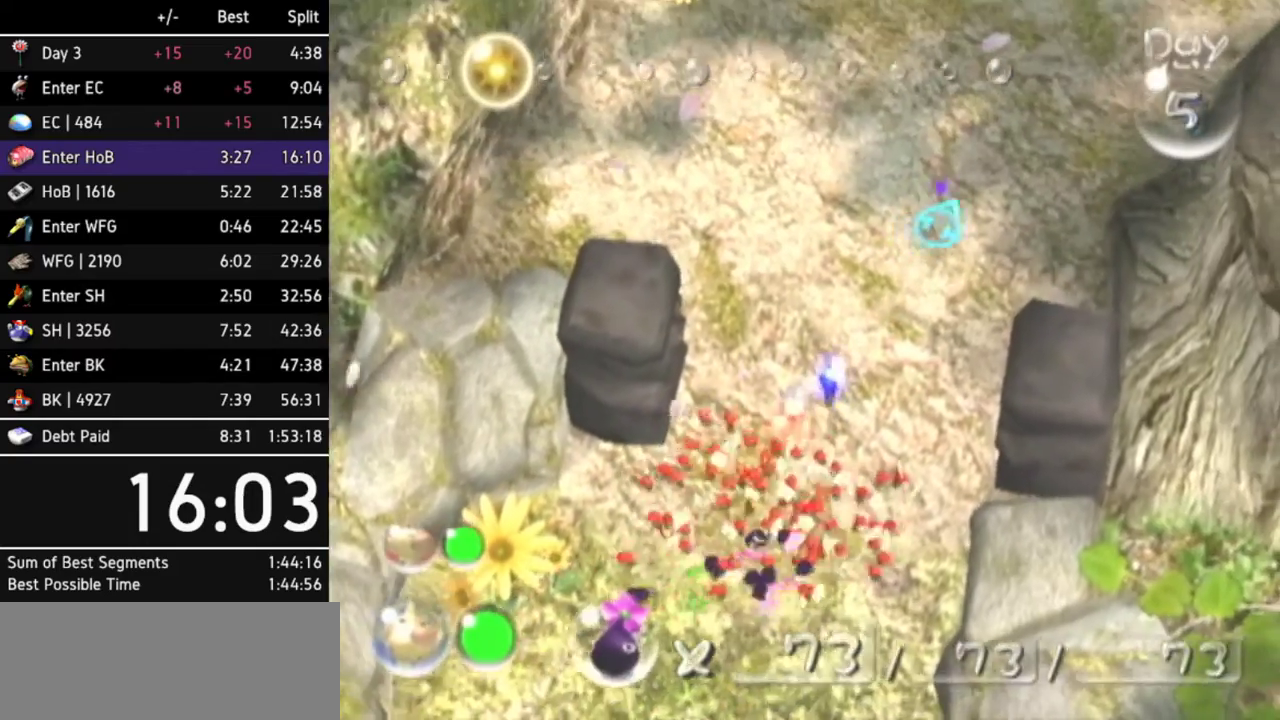
{"buttons": ["A"], "left_stick": "up-right", "right_stick": "center"}
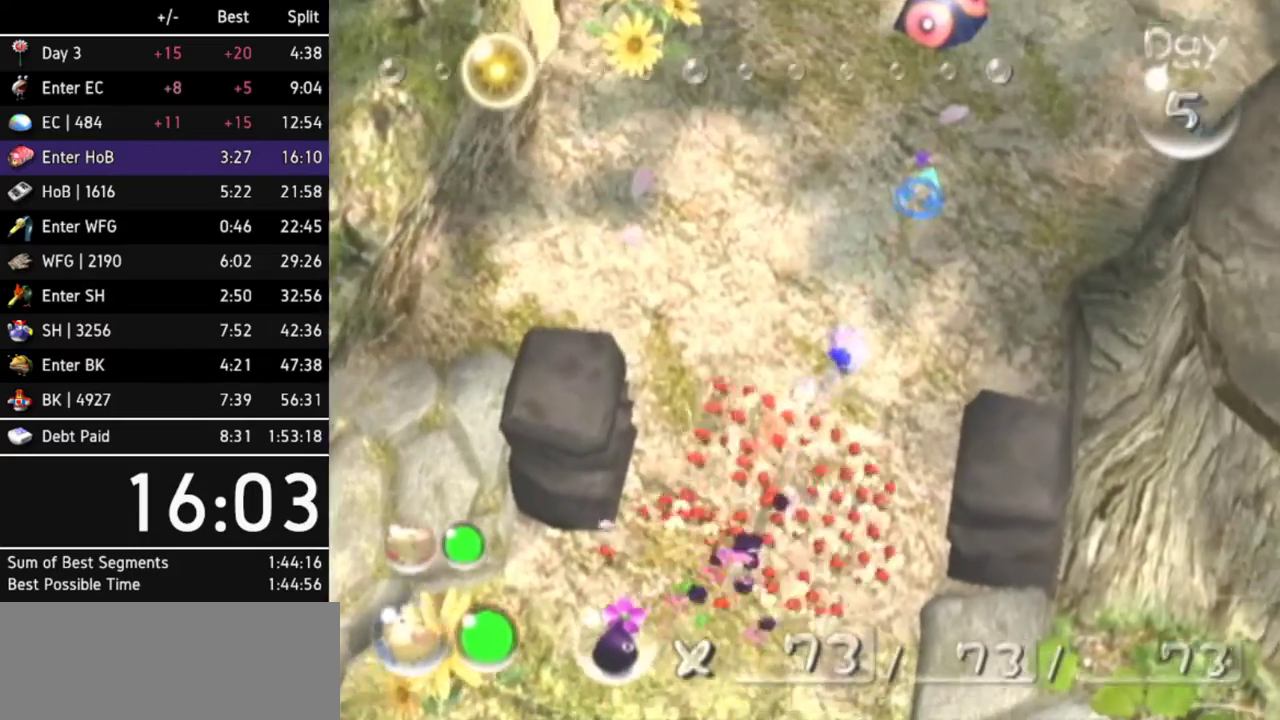
{"buttons": ["A"], "left_stick": "center", "right_stick": "center"}
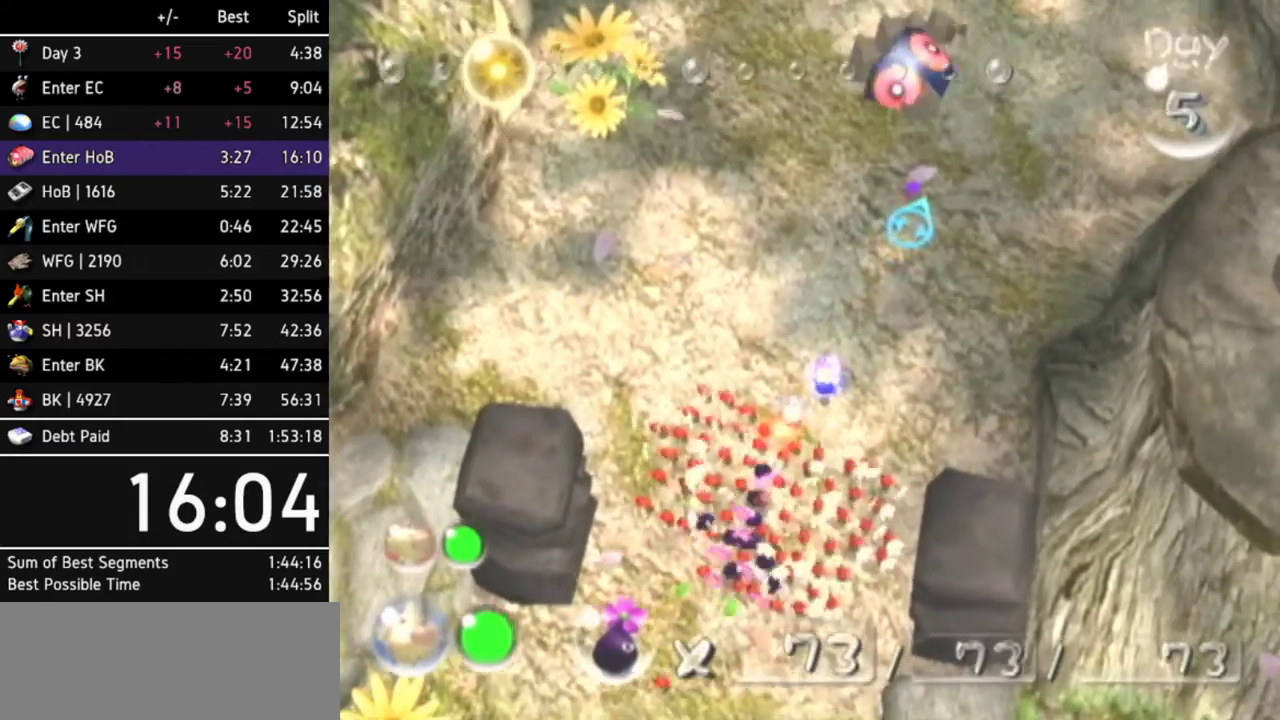
{"buttons": ["A"], "left_stick": "up-right", "right_stick": "center"}
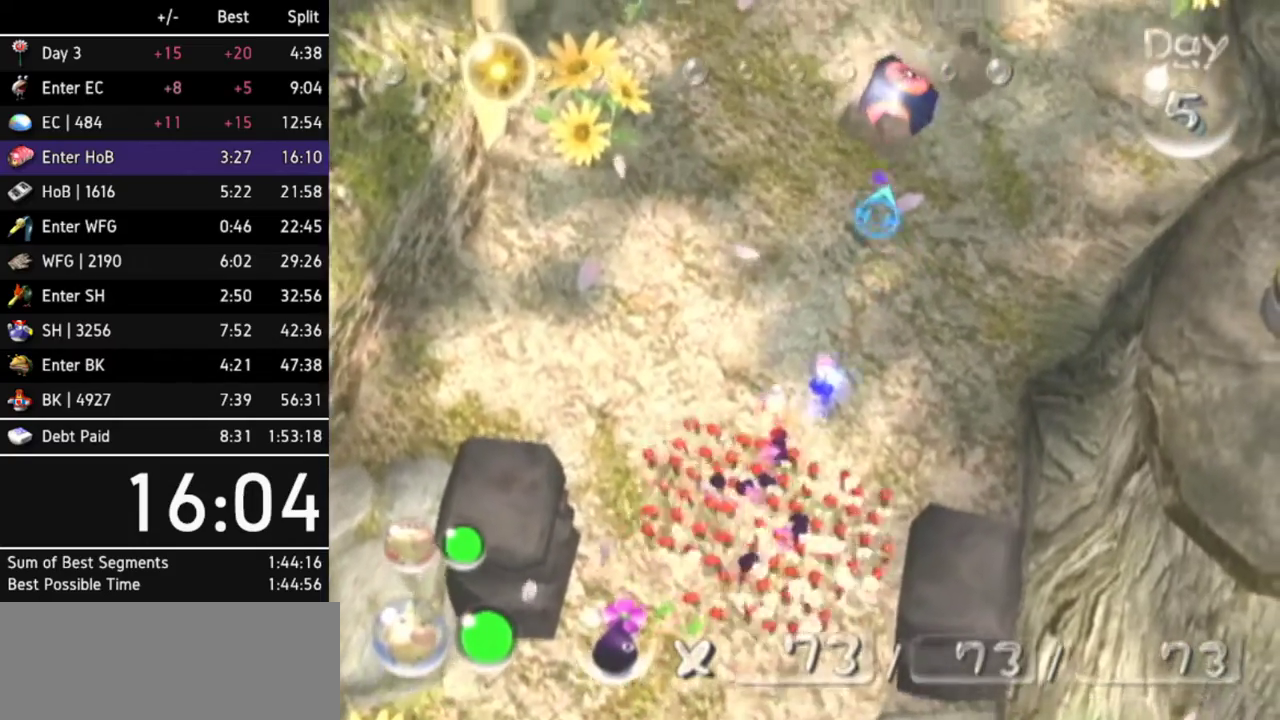
{"buttons": ["A"], "left_stick": "center", "right_stick": "center"}
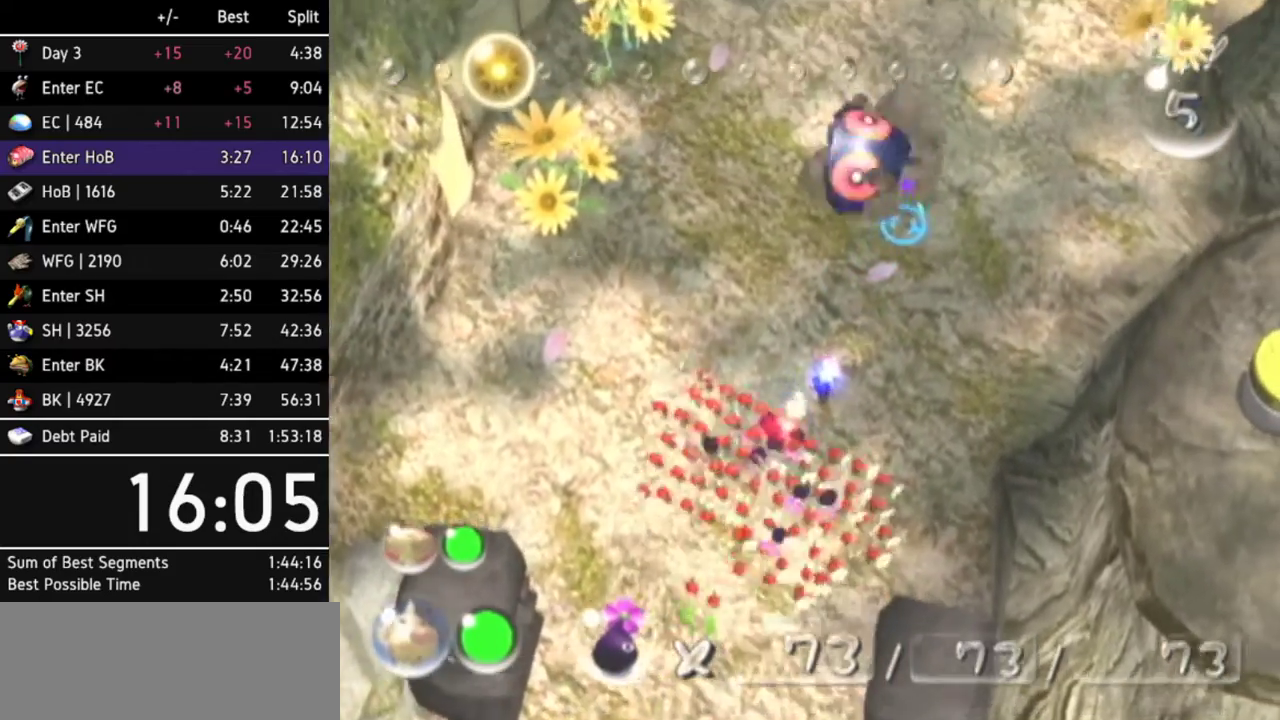
{"buttons": ["A"], "left_stick": "center", "right_stick": "center"}
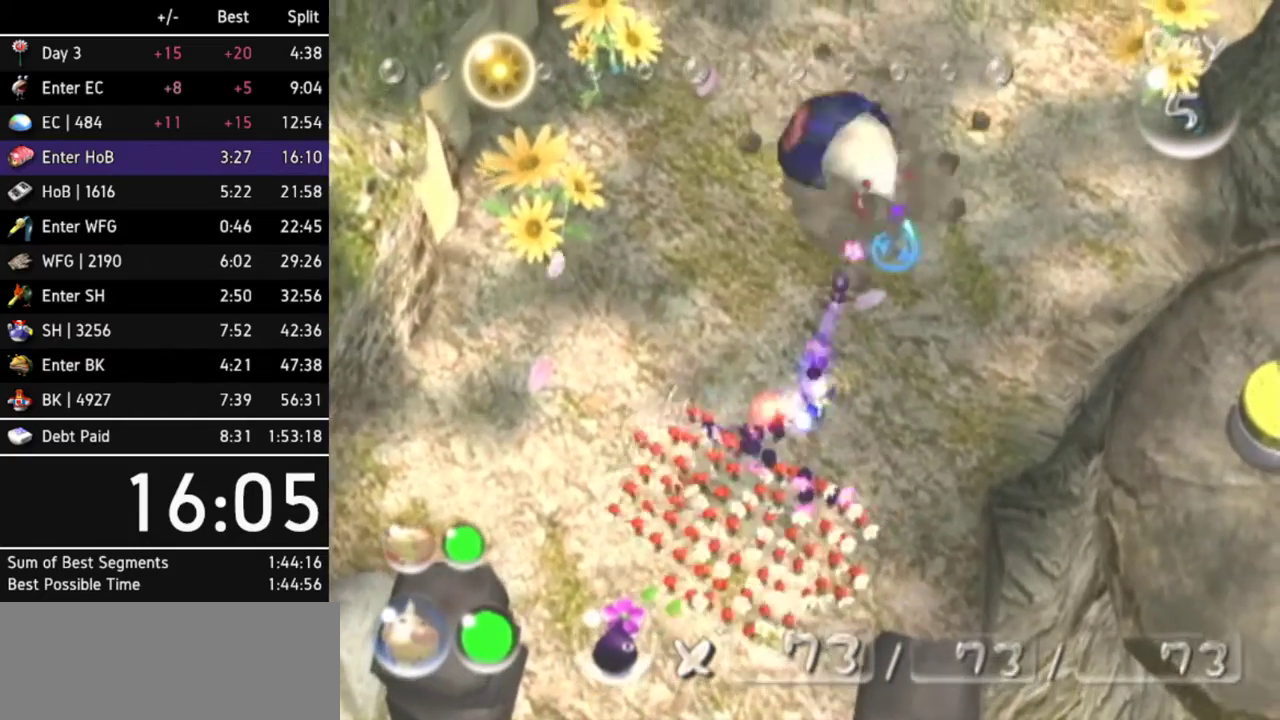
{"buttons": [], "left_stick": "center", "right_stick": "center"}
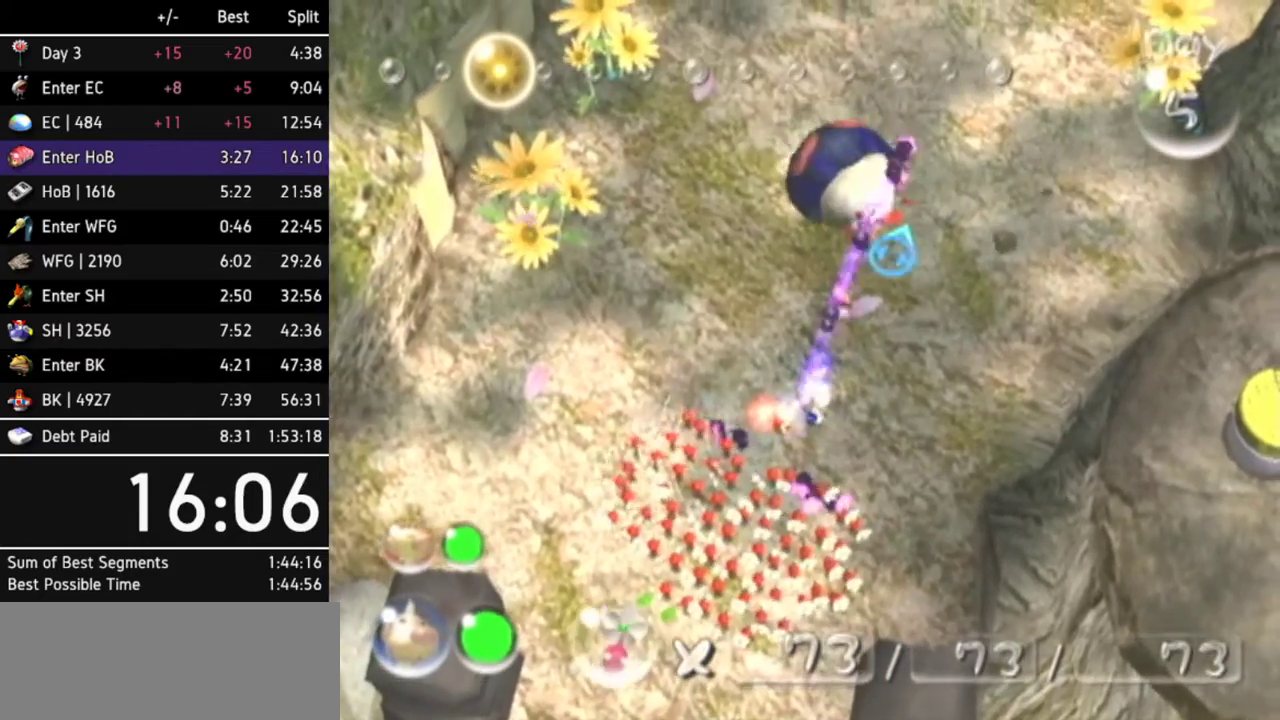
{"buttons": [], "left_stick": "center", "right_stick": "center"}
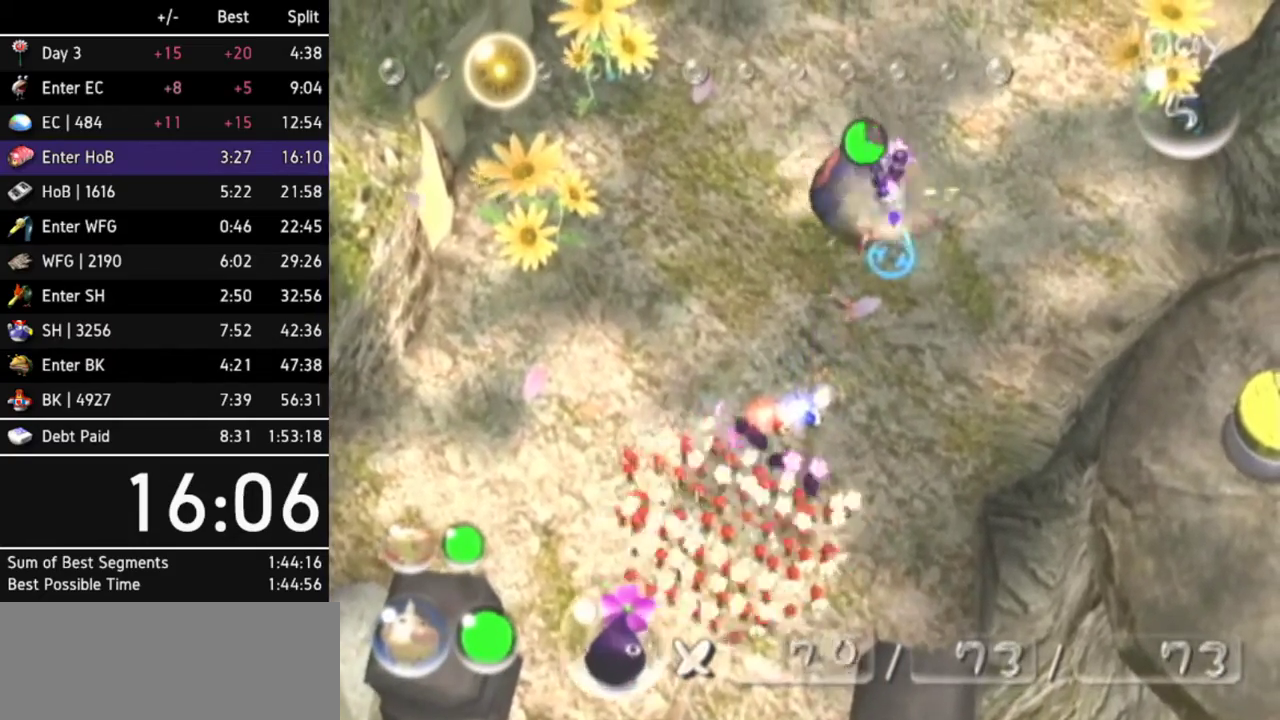
{"buttons": [], "left_stick": "up", "right_stick": "center"}
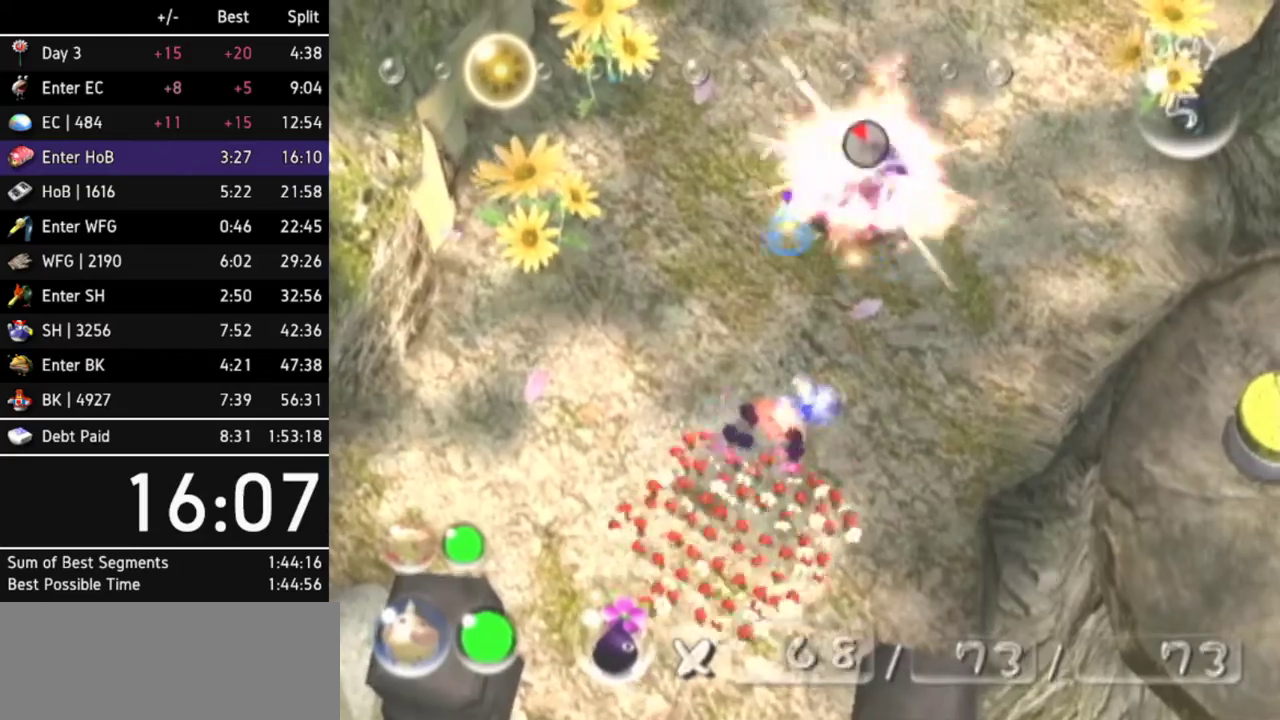
{"buttons": ["B"], "left_stick": "up-left", "right_stick": "center"}
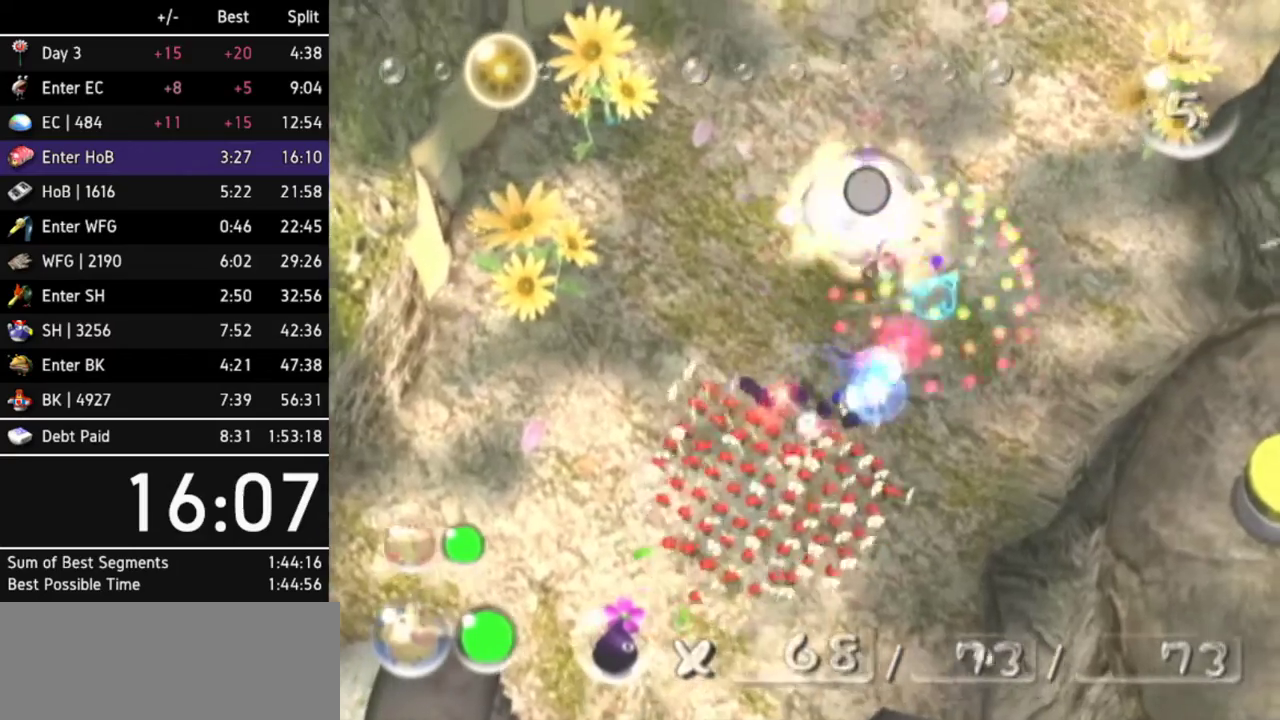
{"buttons": ["B"], "left_stick": "up-left", "right_stick": "center"}
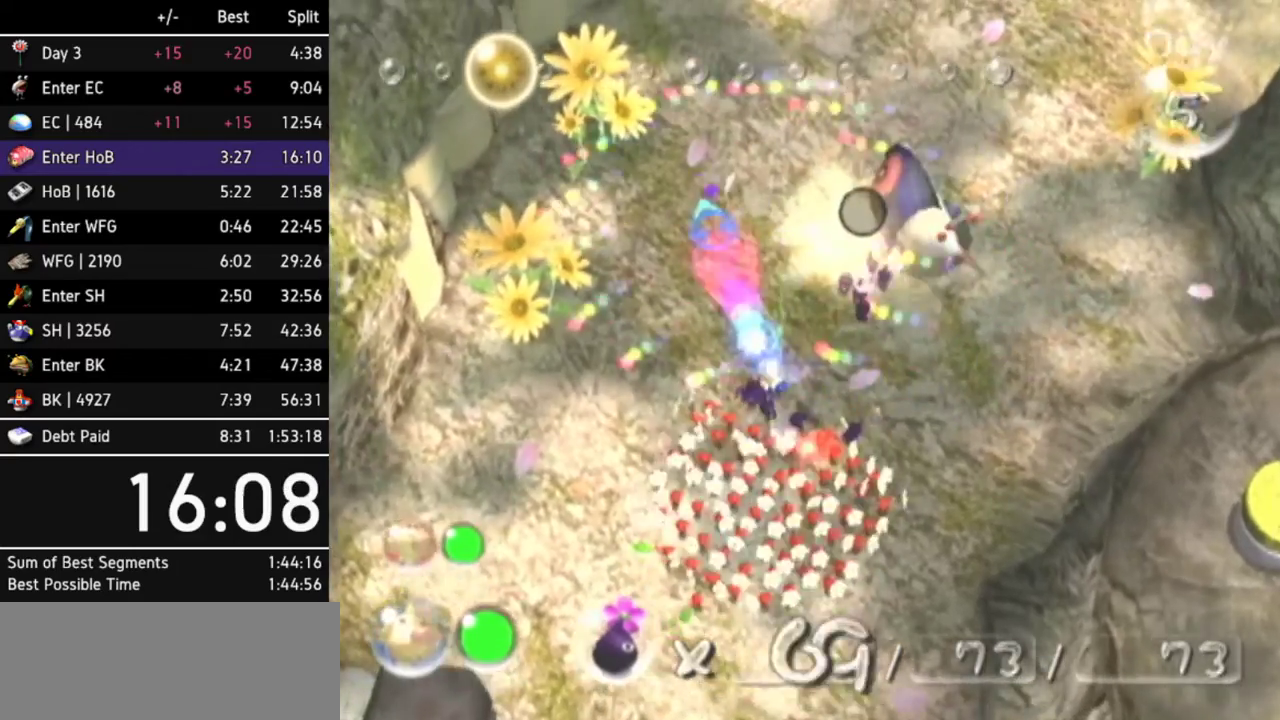
{"buttons": [], "left_stick": "up-left", "right_stick": "center"}
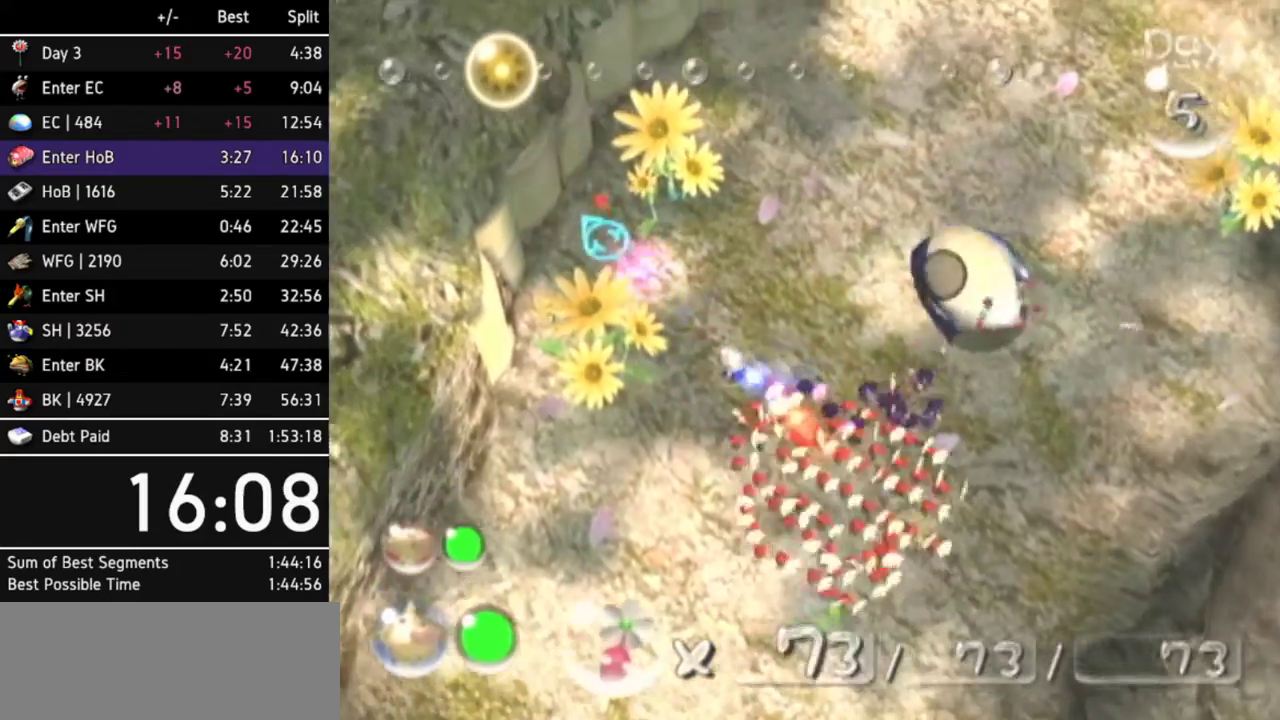
{"buttons": [], "left_stick": "up-right", "right_stick": "center"}
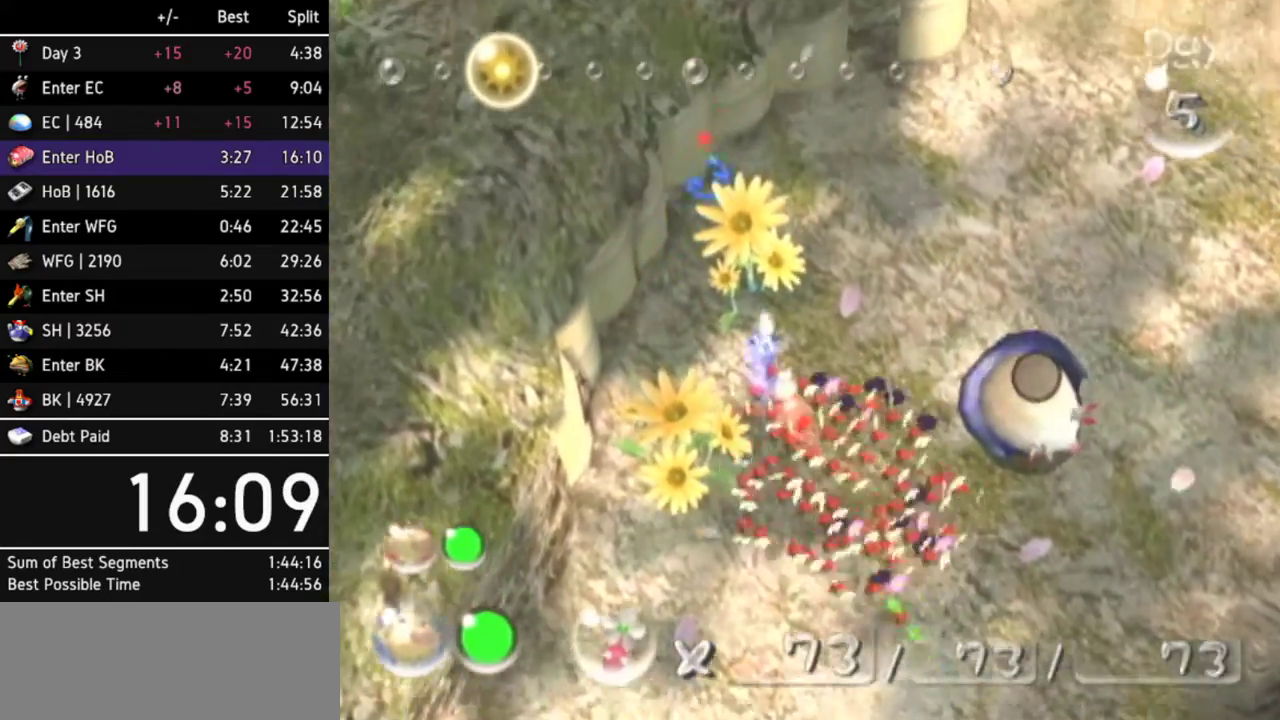
{"buttons": [], "left_stick": "up-right", "right_stick": "left"}
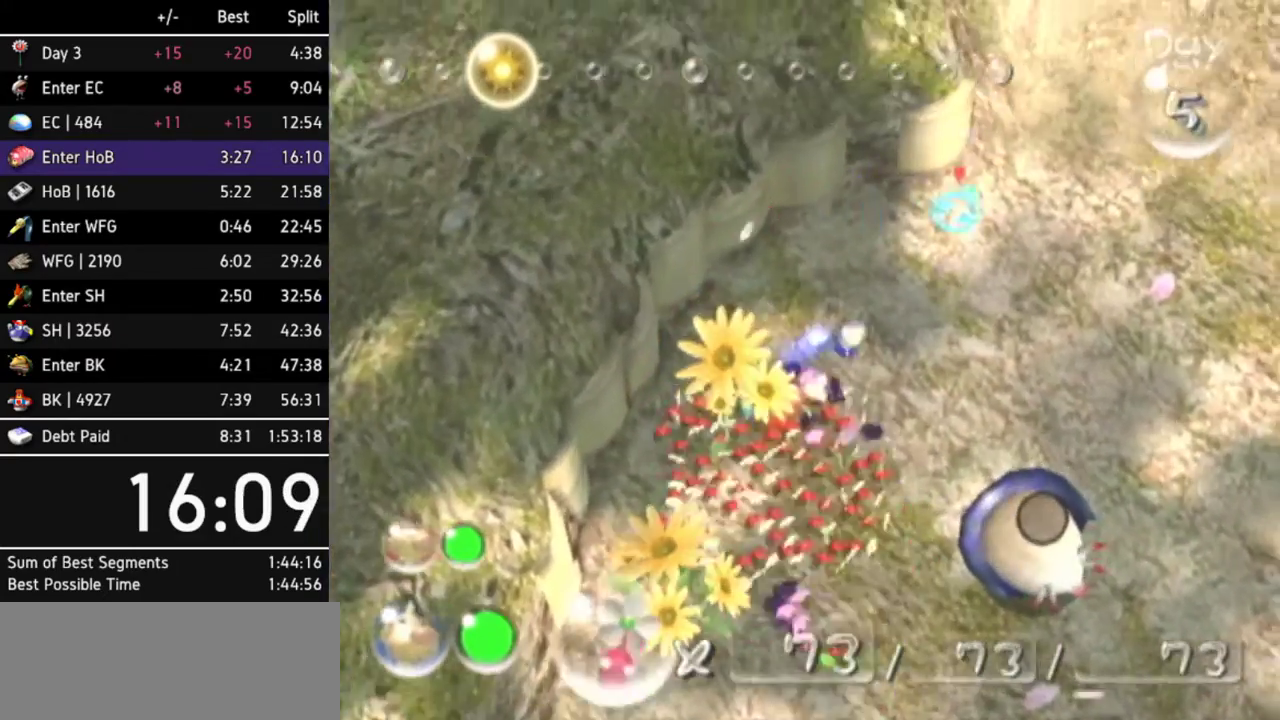
{"buttons": [], "left_stick": "up", "right_stick": "left"}
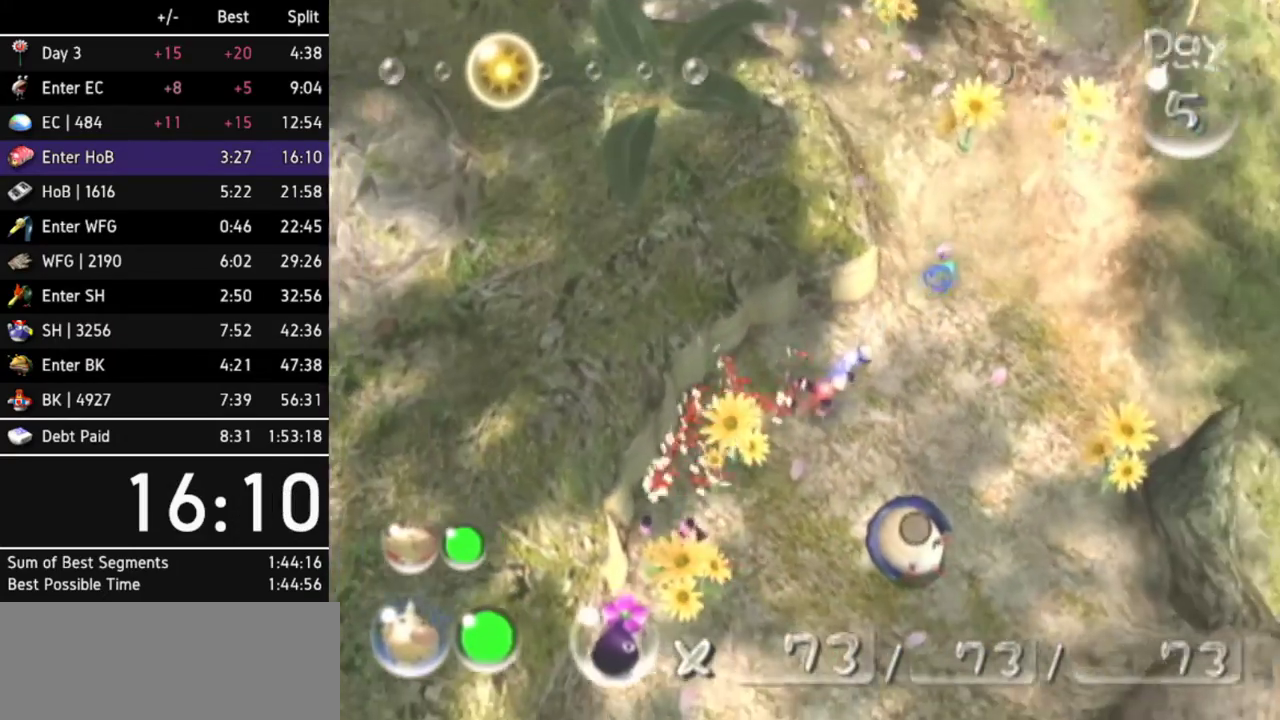
{"buttons": [], "left_stick": "up", "right_stick": "left"}
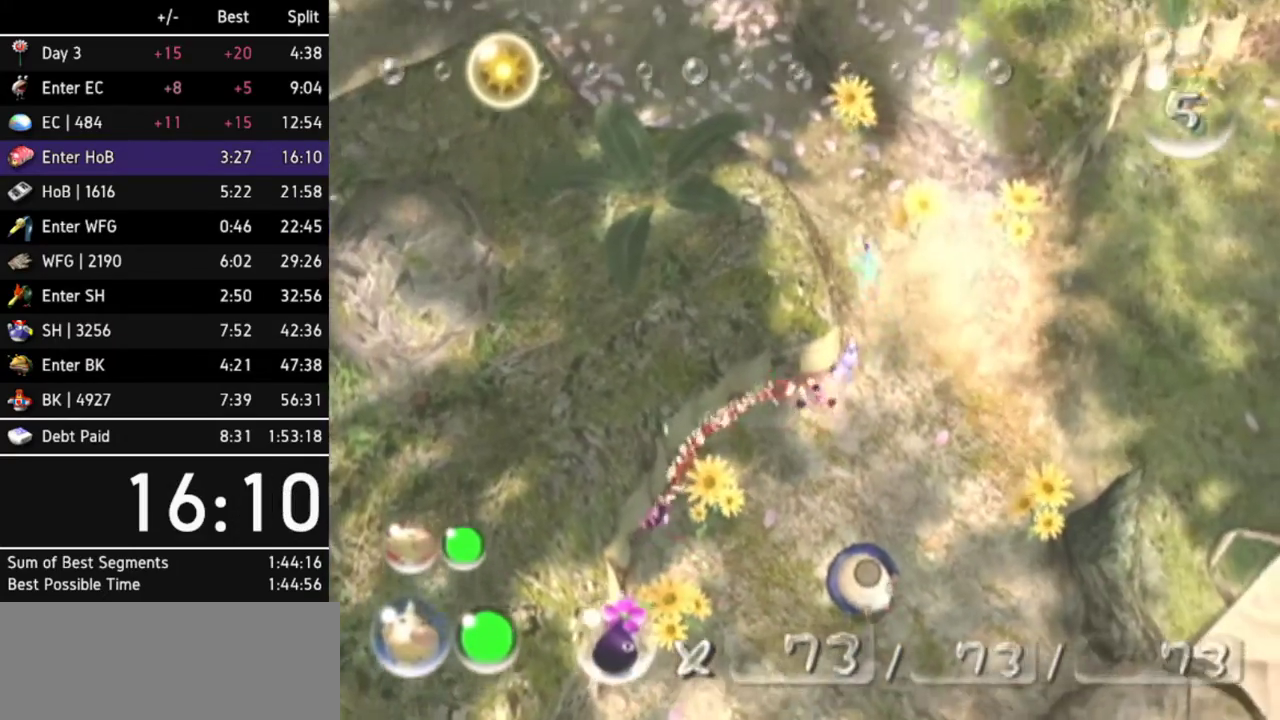
{"buttons": [], "left_stick": "up-left", "right_stick": "left"}
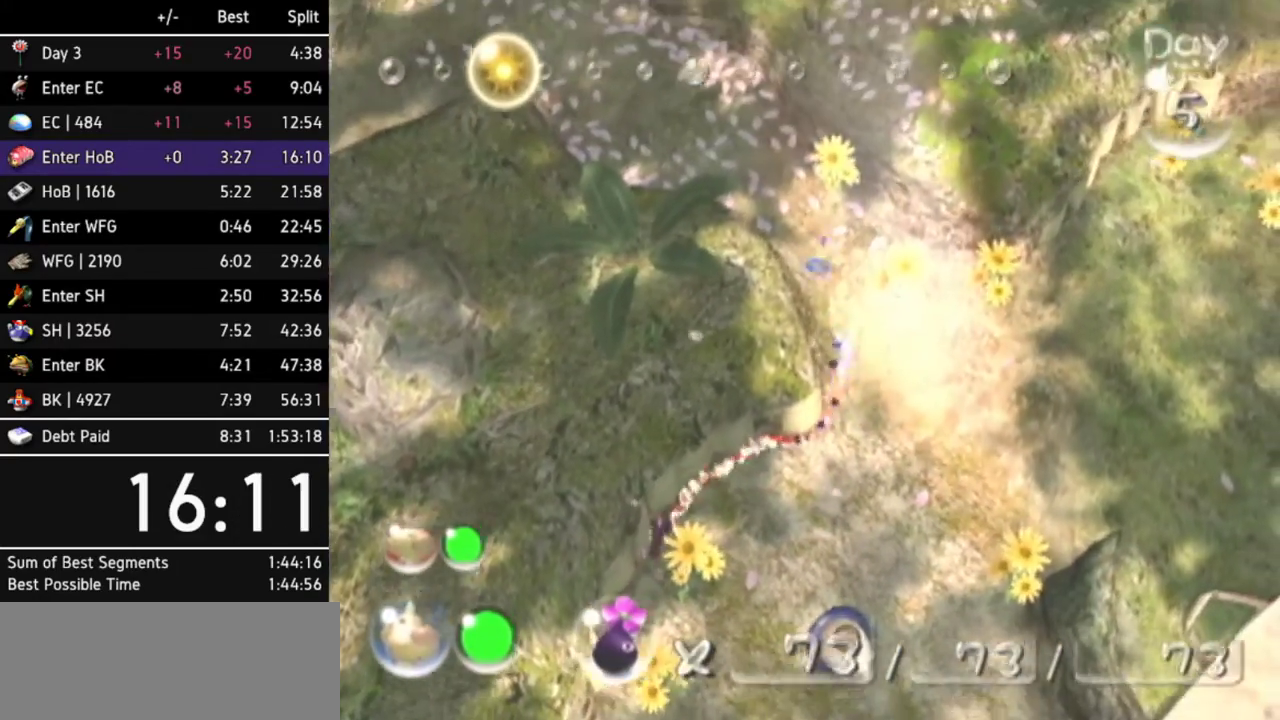
{"buttons": [], "left_stick": "up-left", "right_stick": "left"}
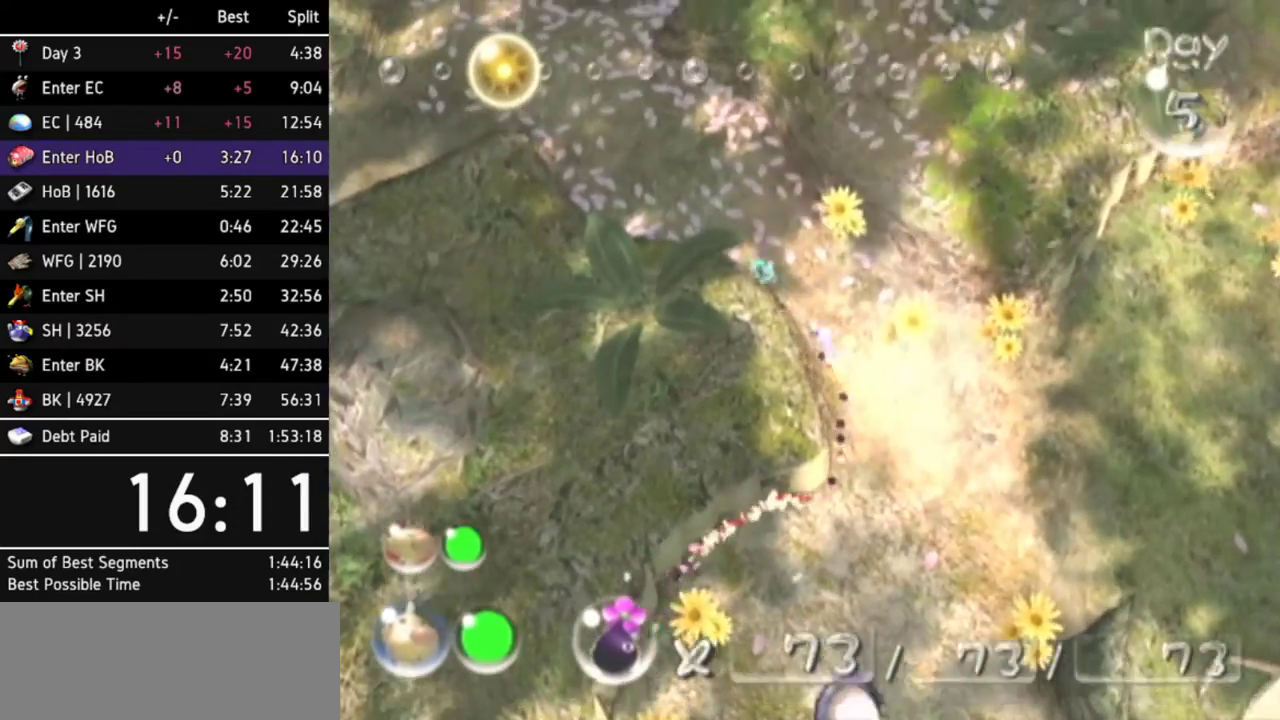
{"buttons": [], "left_stick": "up-left", "right_stick": "left"}
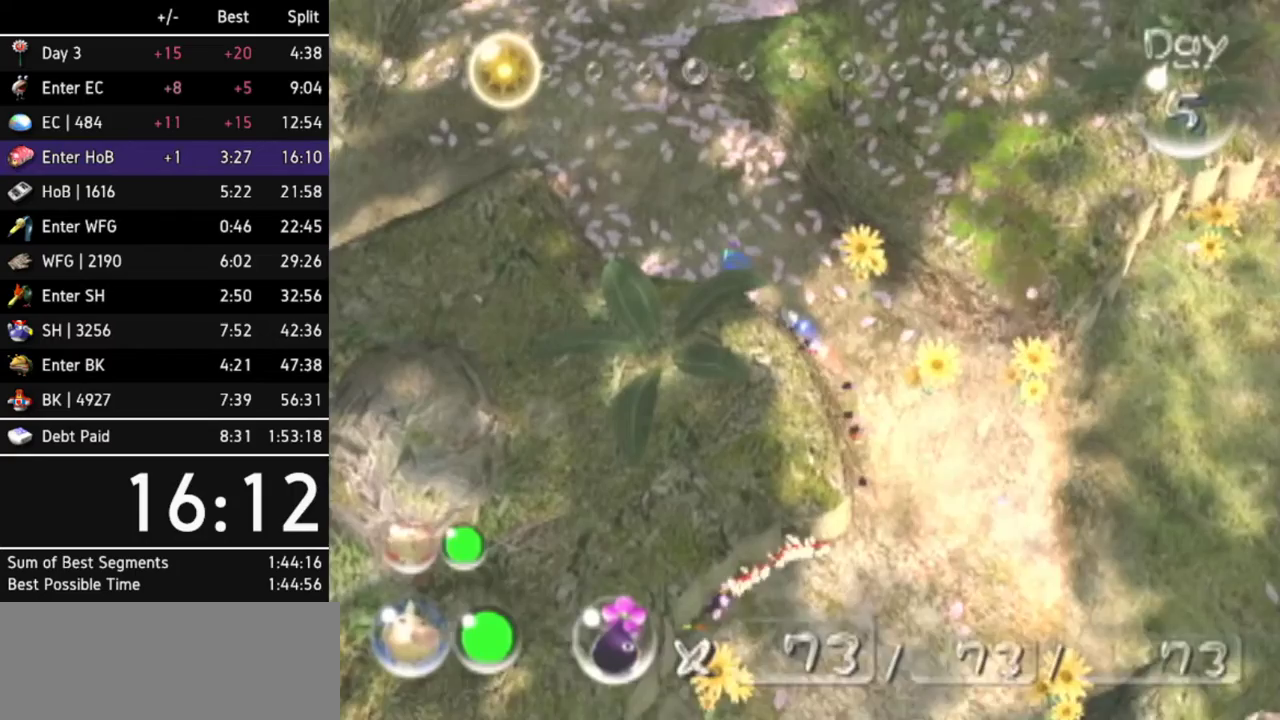
{"buttons": [], "left_stick": "up-left", "right_stick": "left"}
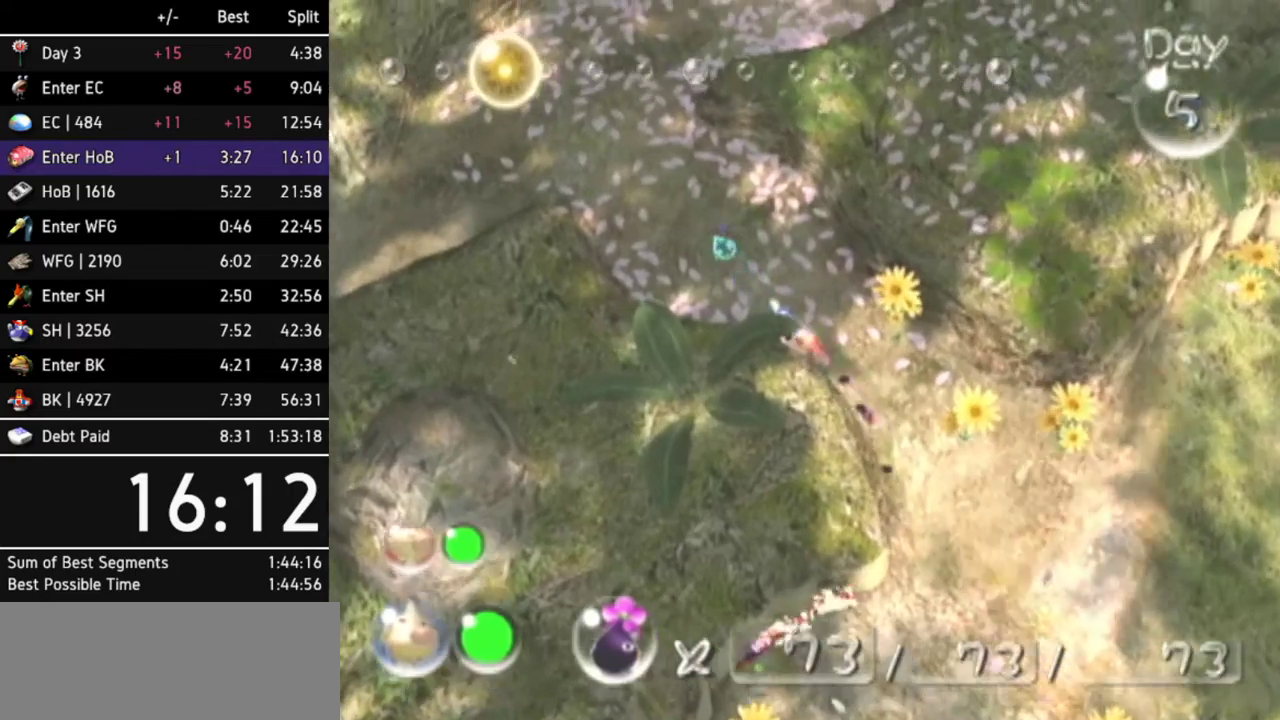
{"buttons": [], "left_stick": "up-left", "right_stick": "left"}
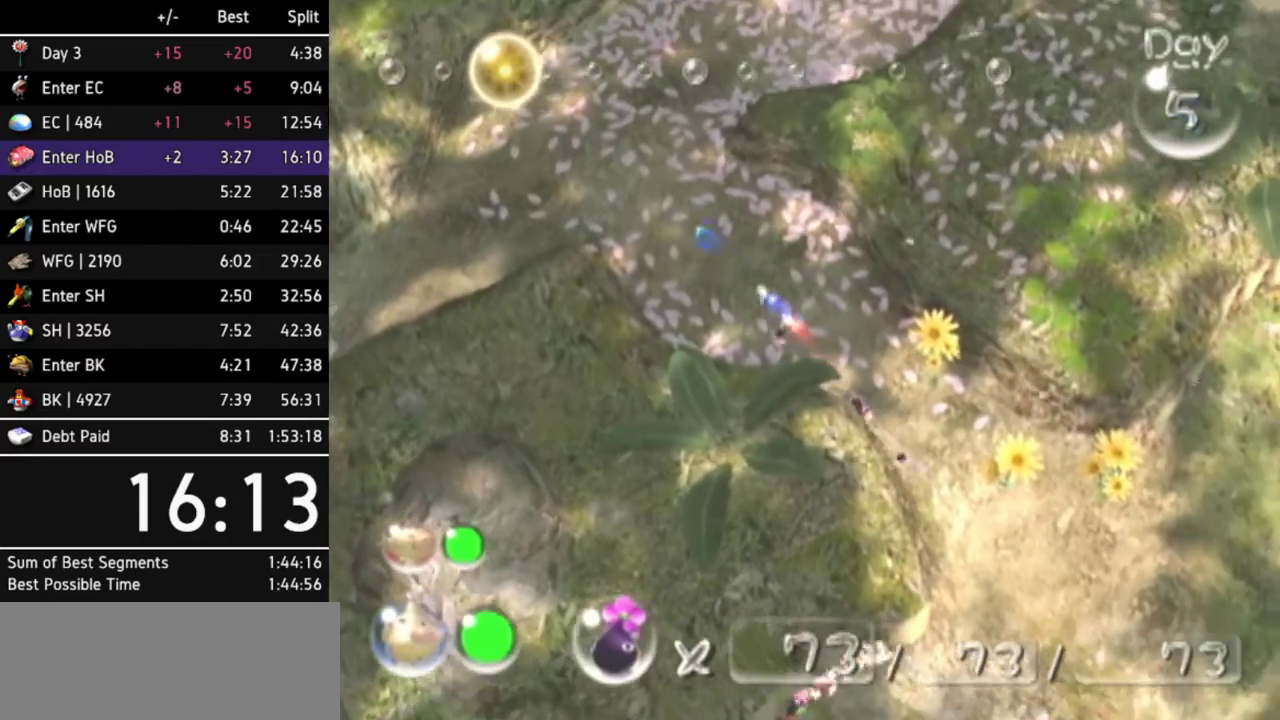
{"buttons": [], "left_stick": "up-left", "right_stick": "left"}
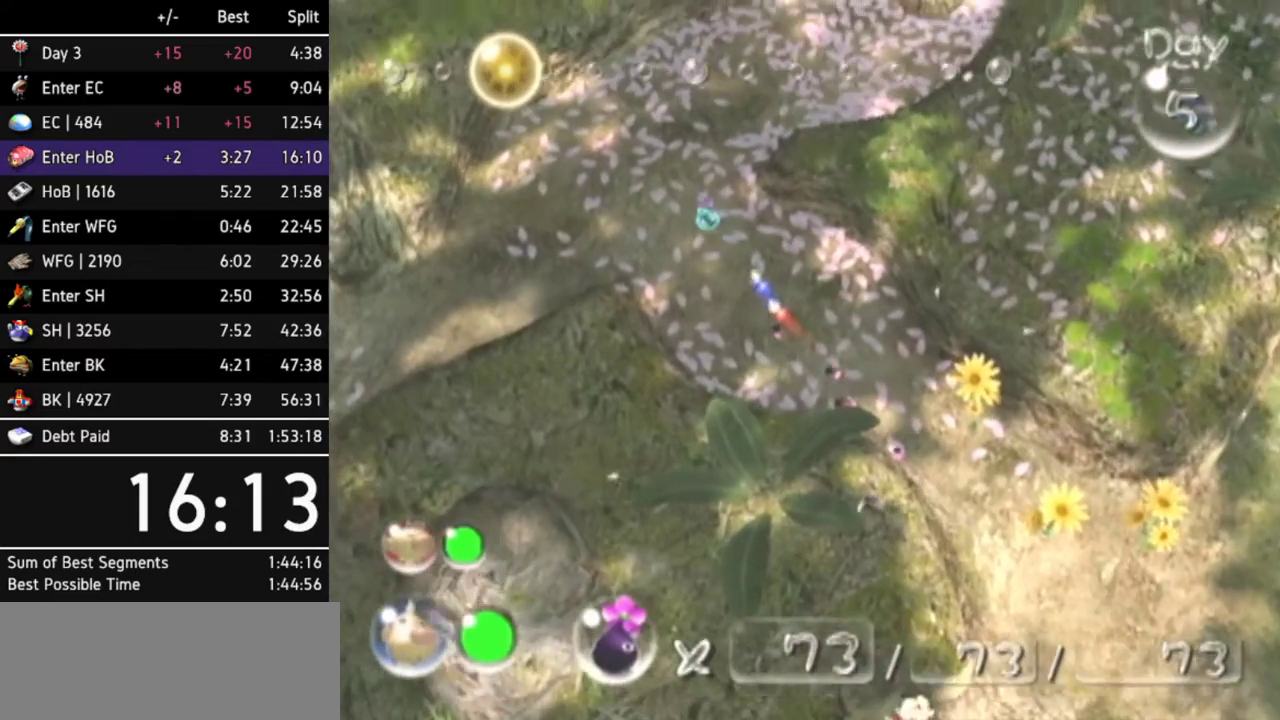
{"buttons": [], "left_stick": "up", "right_stick": "left"}
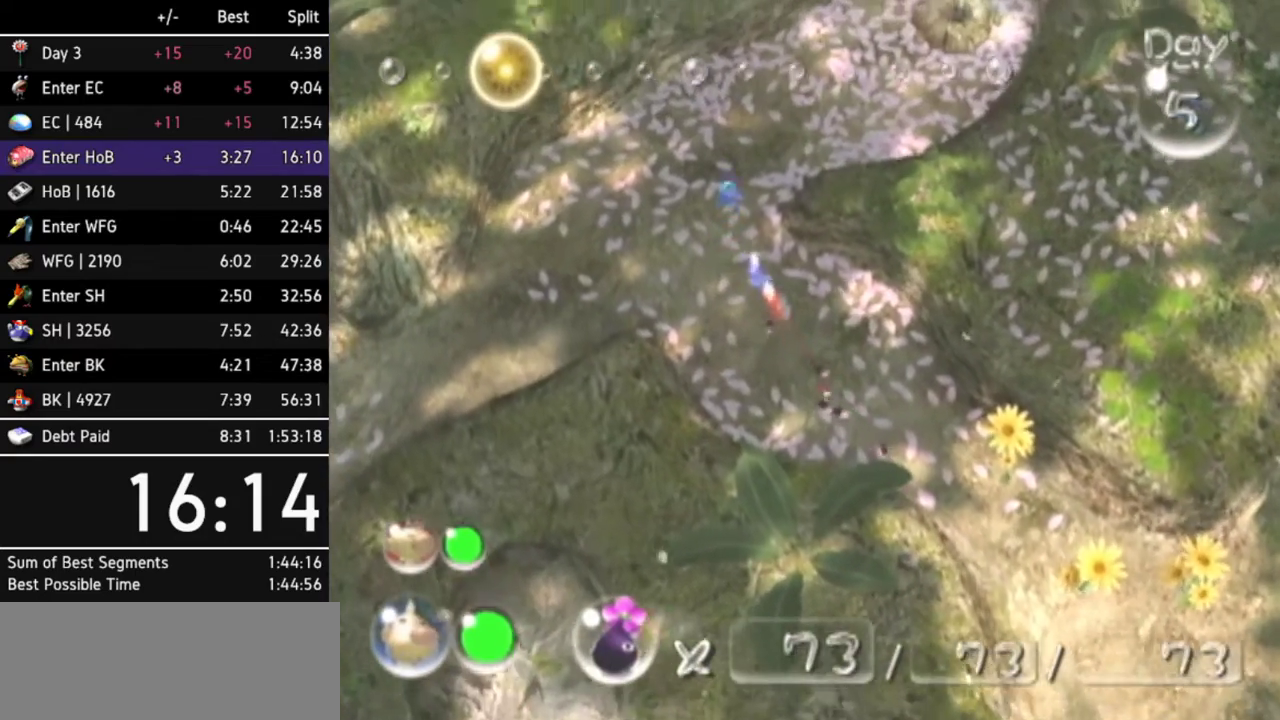
{"buttons": [], "left_stick": "up-right", "right_stick": "left"}
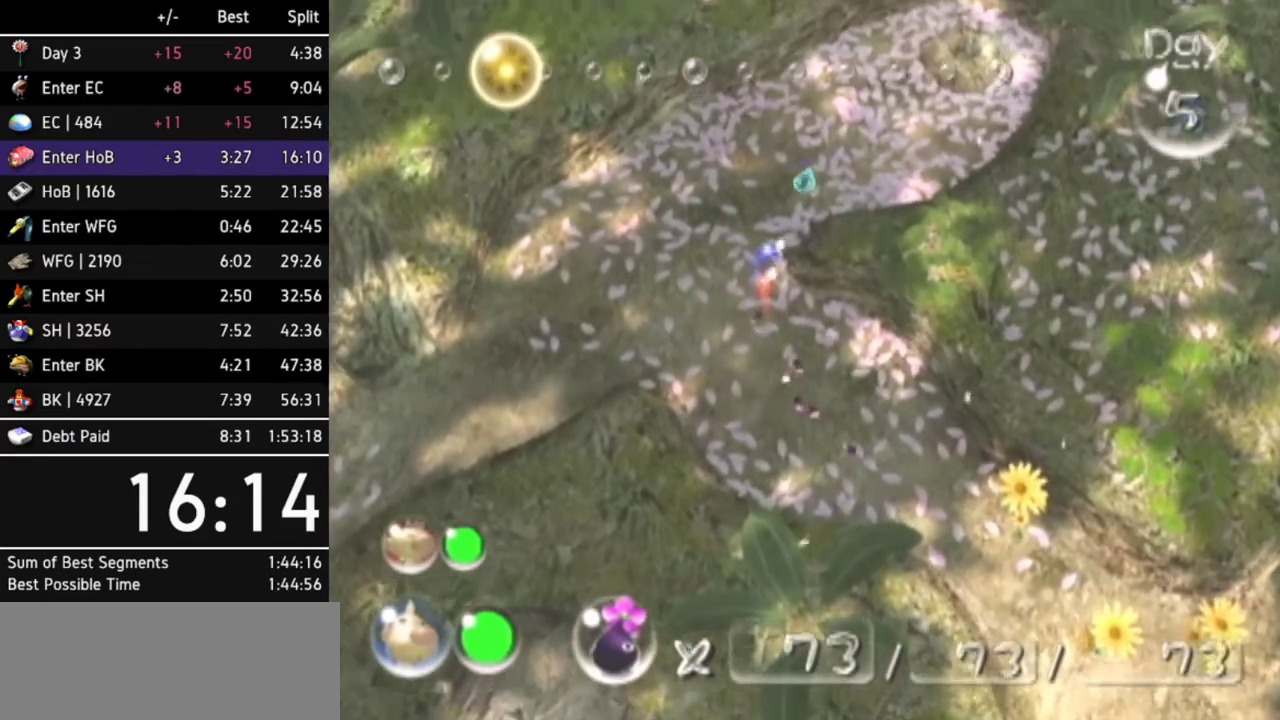
{"buttons": [], "left_stick": "up-right", "right_stick": "left"}
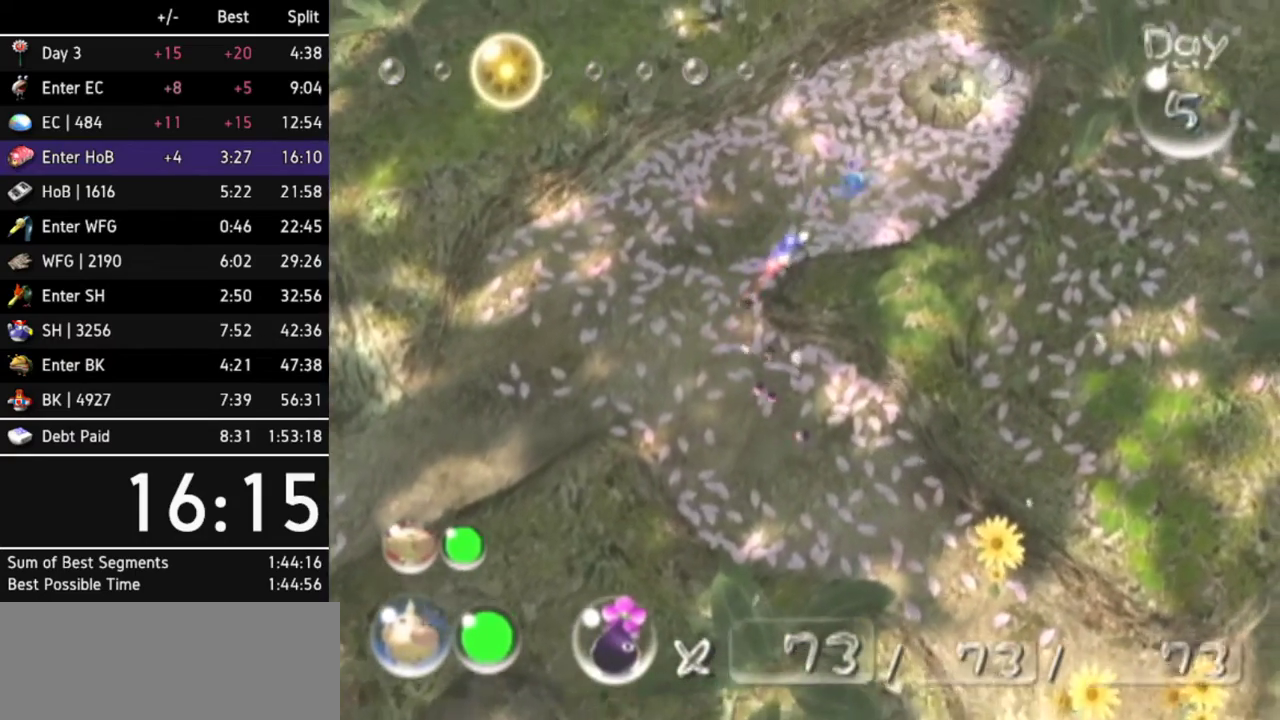
{"buttons": [], "left_stick": "up-right", "right_stick": "left"}
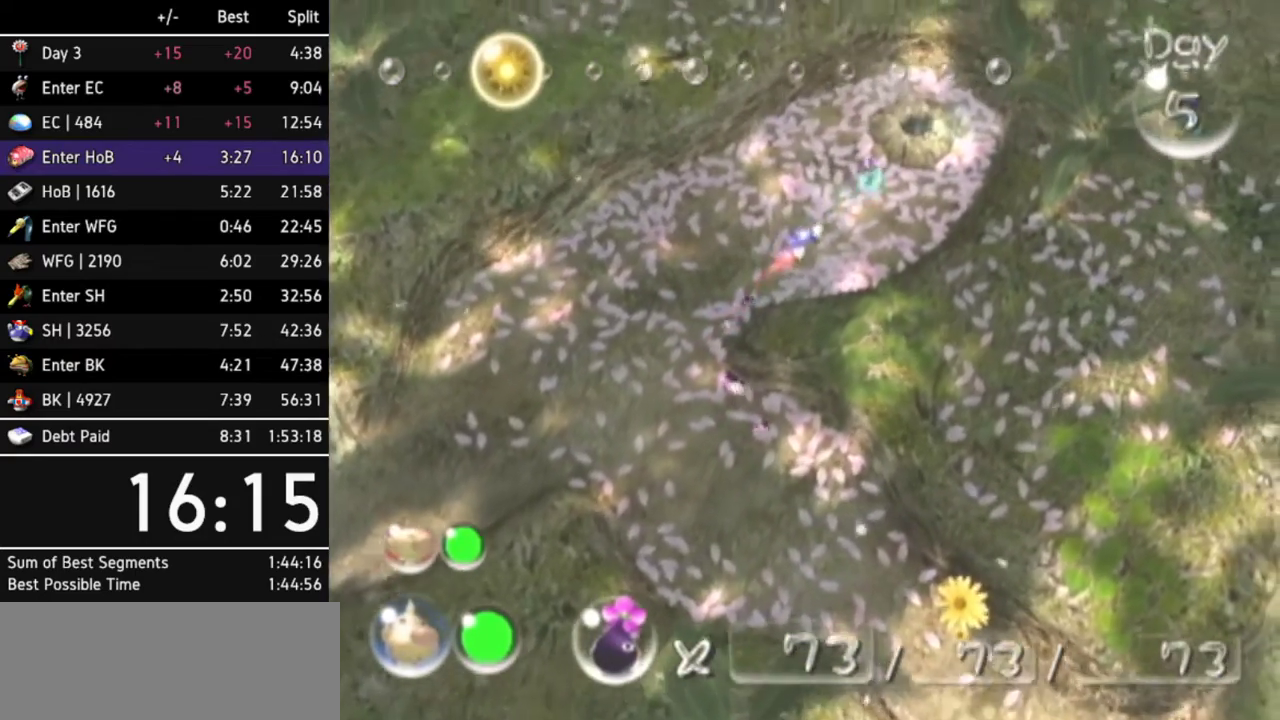
{"buttons": [], "left_stick": "up-right", "right_stick": "left"}